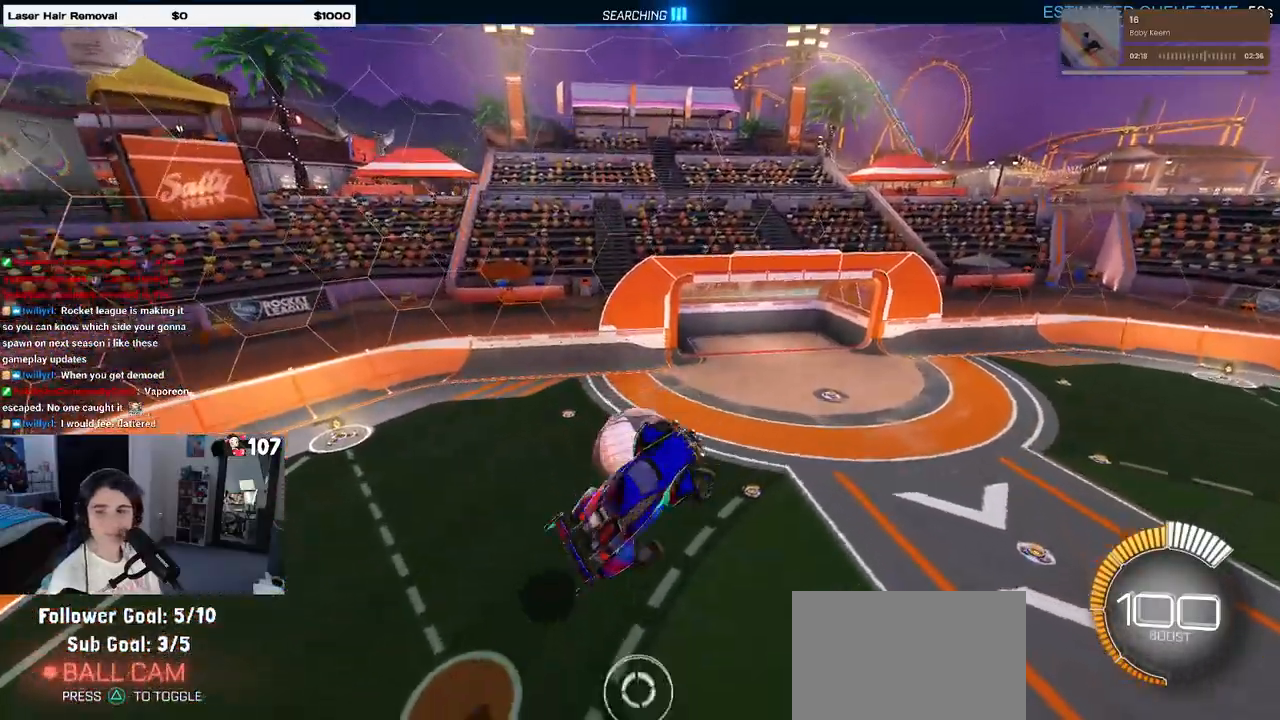
Gameplay with a controller (PlayStation layout); each line is a JSON object with the inputs held at the frame after it. "events" lists button and stick changes between this image and that frame as [ms after this image, input, new state], when the widget could be followed in between. Not read: R2.
{"buttons": ["L1"], "left_stick": "down-right", "right_stick": "center", "events": [[17, "left_stick", "down-left"], [250, "left_stick", "down-right"]]}
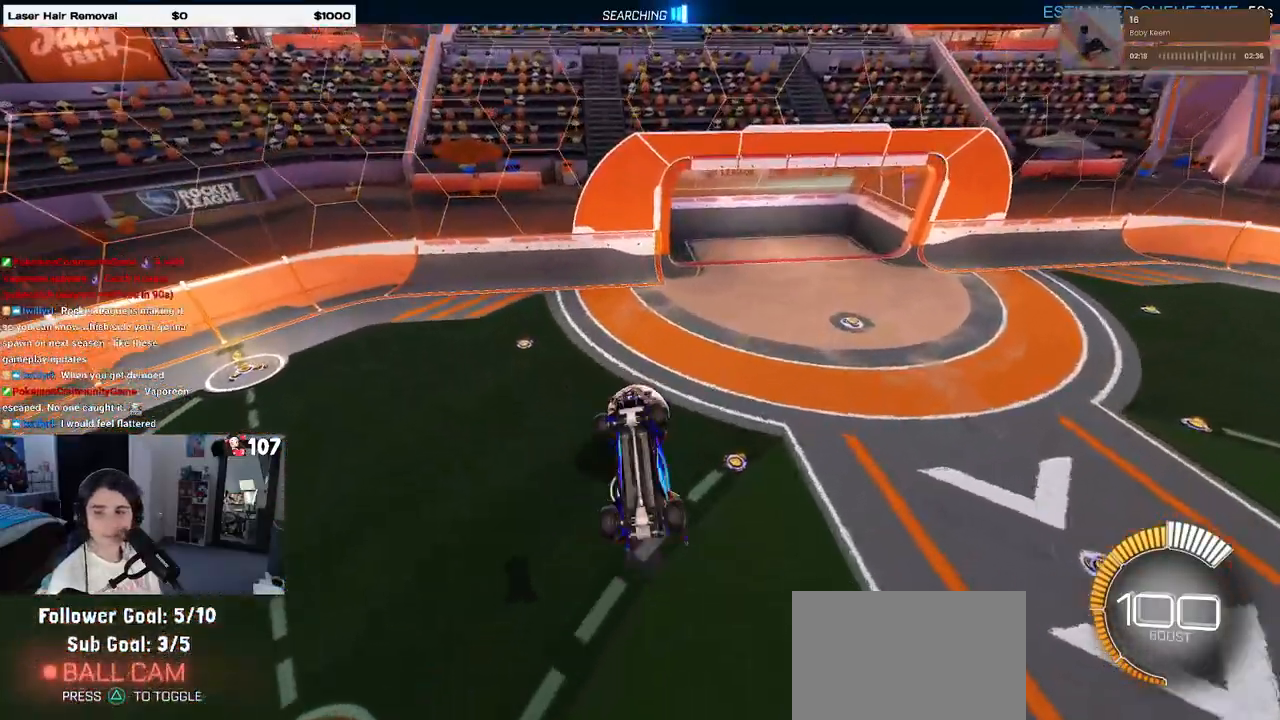
{"buttons": ["R1"], "left_stick": "right", "right_stick": "center", "events": [[100, "left_stick", "right"], [117, "L1", "up"], [200, "R1", "down"]]}
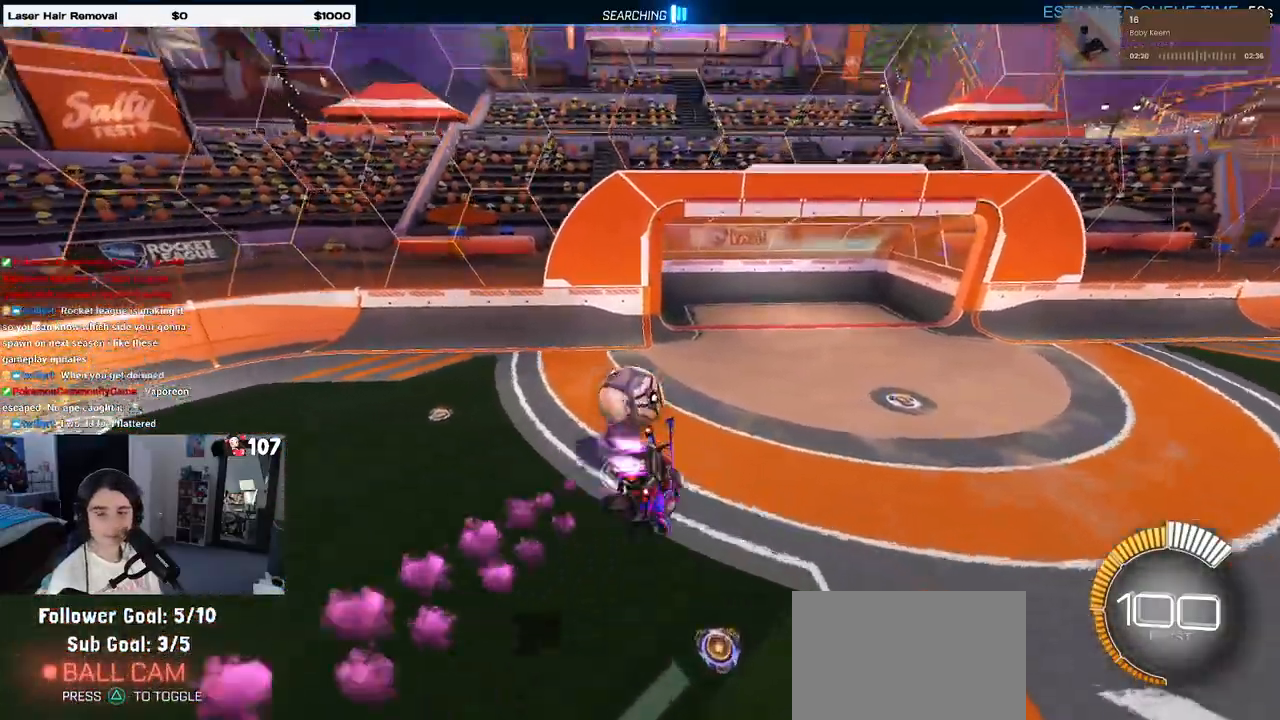
{"buttons": ["SQUARE"], "left_stick": "down-right", "right_stick": "center", "events": [[67, "R1", "up"], [117, "SQUARE", "down"], [233, "left_stick", "center"], [383, "left_stick", "down"], [467, "left_stick", "down-right"]]}
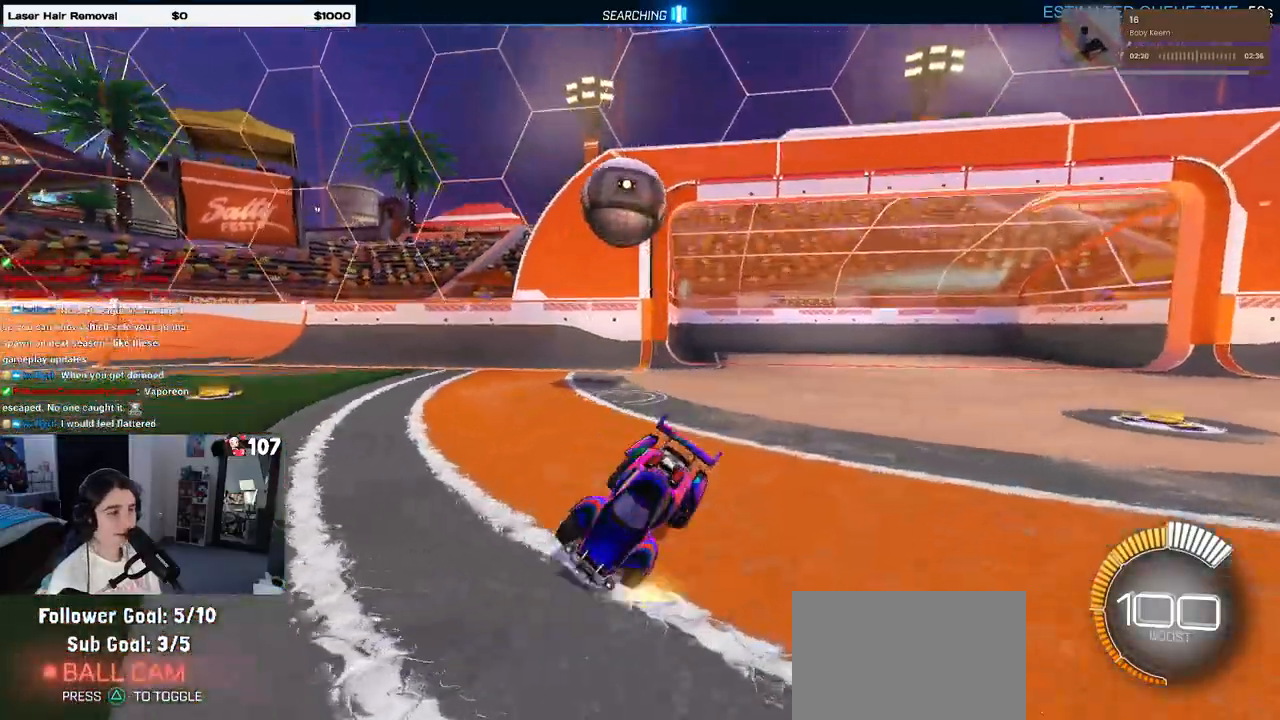
{"buttons": [], "left_stick": "down-right", "right_stick": "center", "events": [[117, "CROSS", "down"], [350, "CROSS", "up"], [417, "SQUARE", "up"]]}
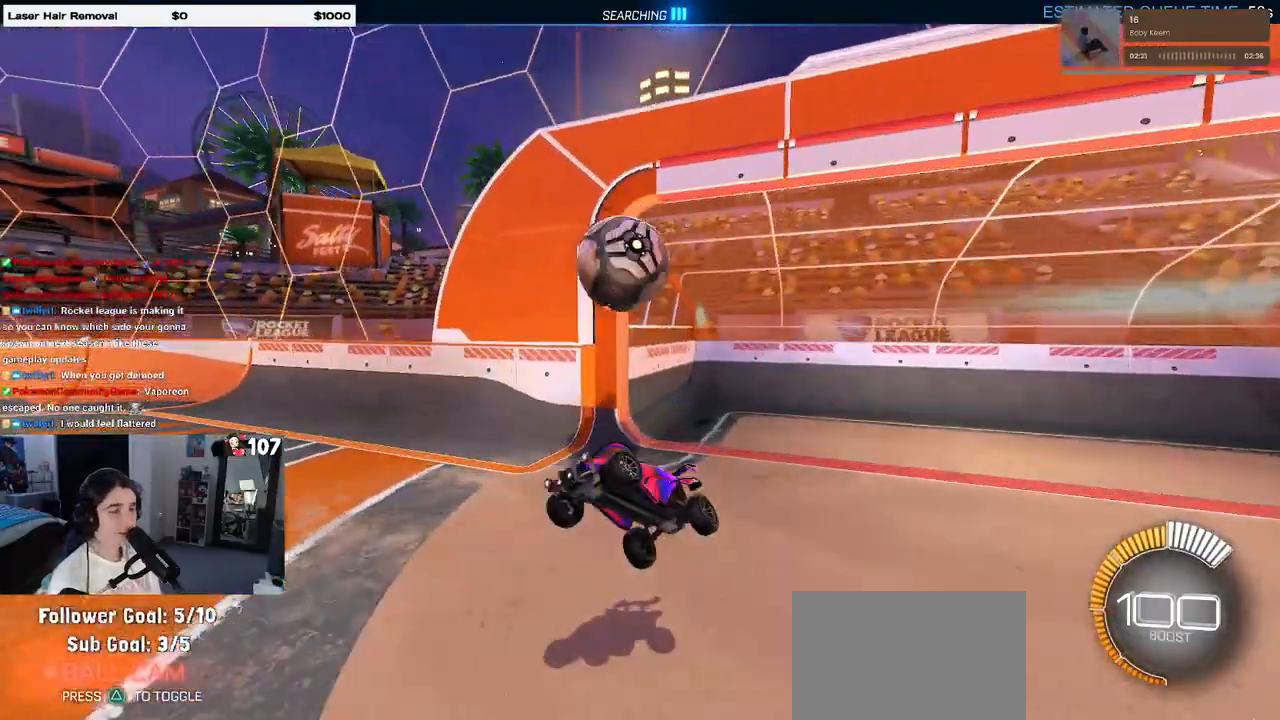
{"buttons": ["TRIANGLE", "R1"], "left_stick": "center", "right_stick": "center", "events": [[83, "left_stick", "center"], [150, "R1", "down"], [167, "R3", "down"], [283, "R3", "up"], [500, "TRIANGLE", "down"]]}
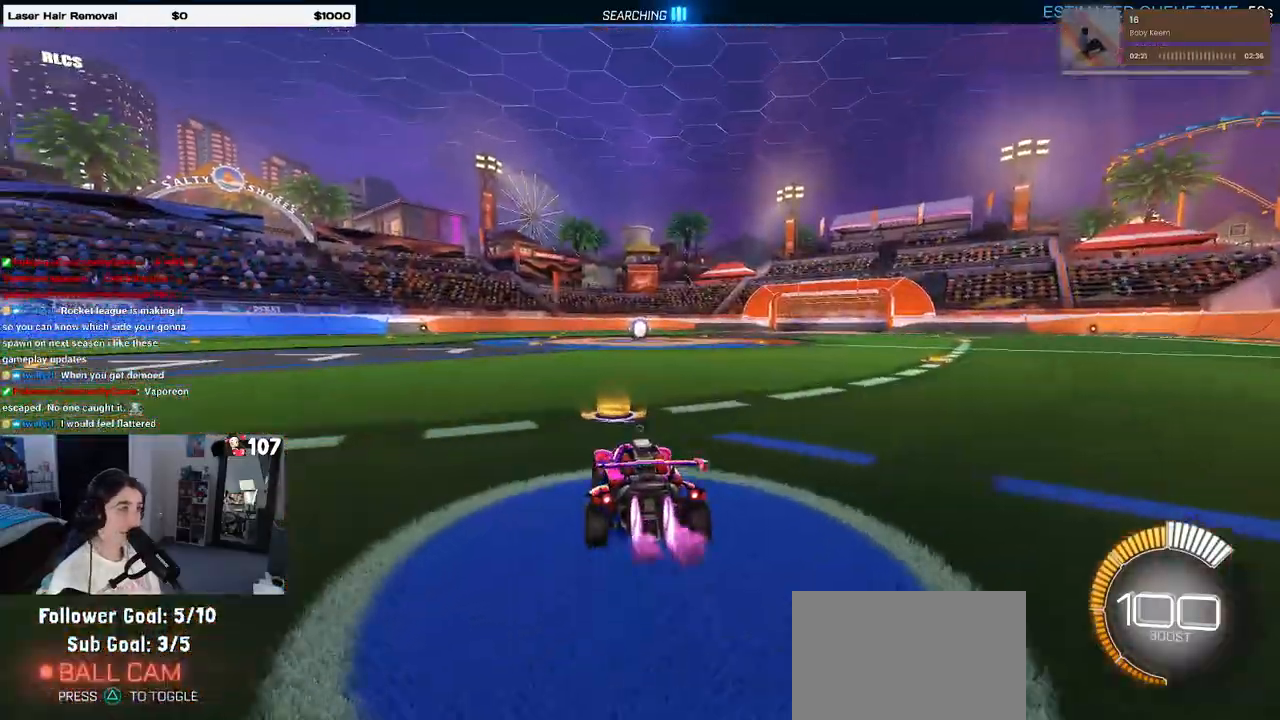
{"buttons": [], "left_stick": "center", "right_stick": "center", "events": [[117, "TRIANGLE", "up"], [183, "DPAD_UP", "down"], [183, "R1", "up"], [250, "DPAD_UP", "up"], [367, "CROSS", "down"], [433, "CROSS", "up"]]}
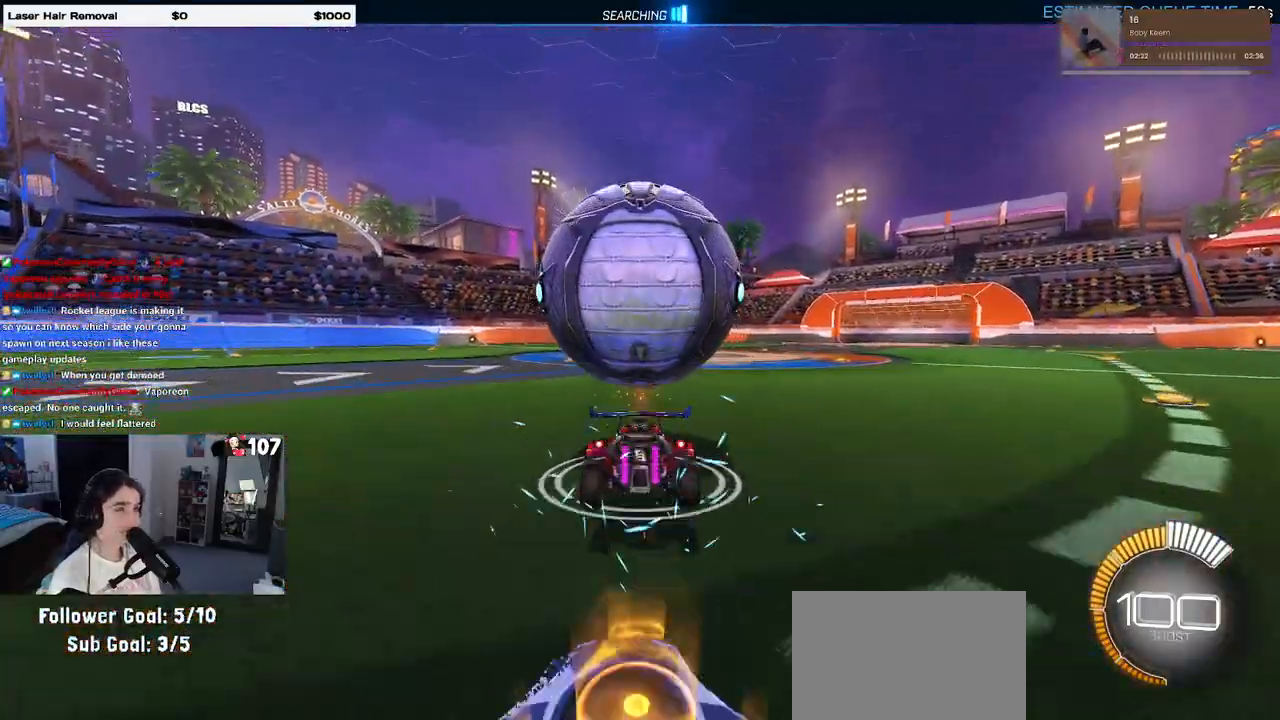
{"buttons": ["SQUARE", "R1"], "left_stick": "right", "right_stick": "center", "events": [[167, "left_stick", "left"], [200, "R1", "down"], [217, "SQUARE", "down"], [417, "left_stick", "center"], [467, "left_stick", "right"]]}
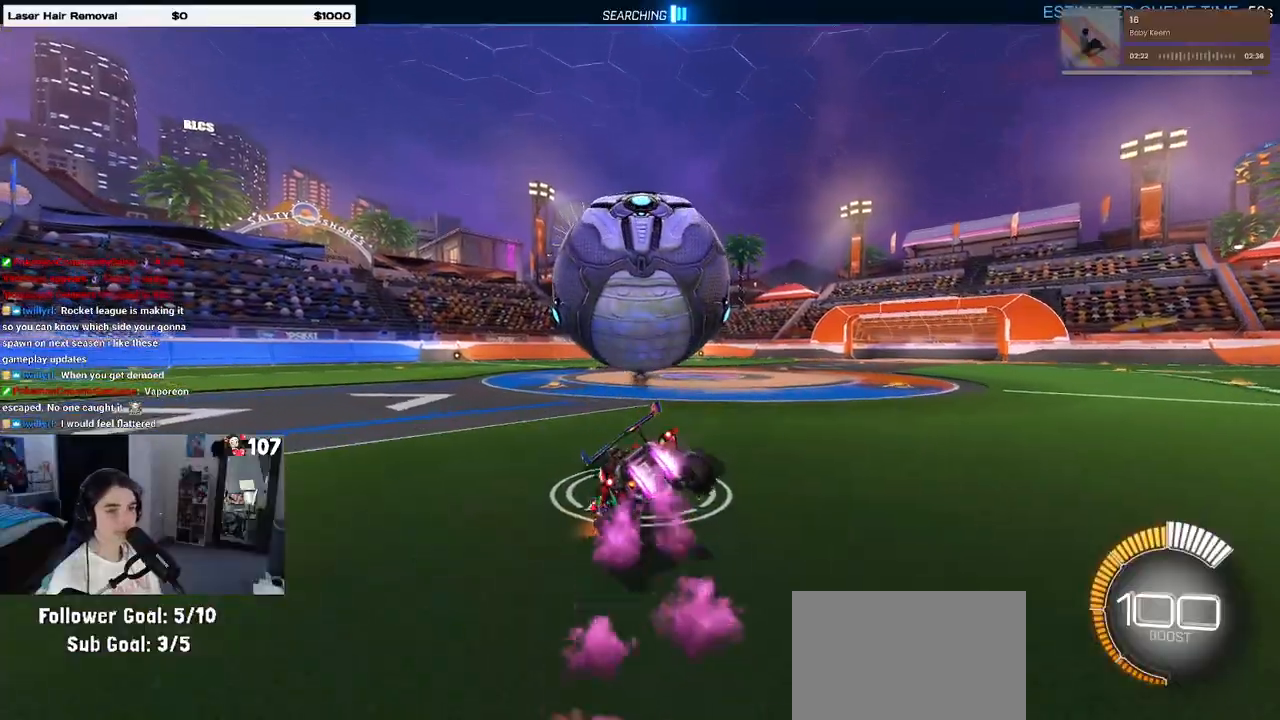
{"buttons": [], "left_stick": "center", "right_stick": "center", "events": [[100, "CROSS", "down"], [150, "SQUARE", "up"], [250, "CROSS", "up"], [283, "R1", "up"], [350, "left_stick", "center"]]}
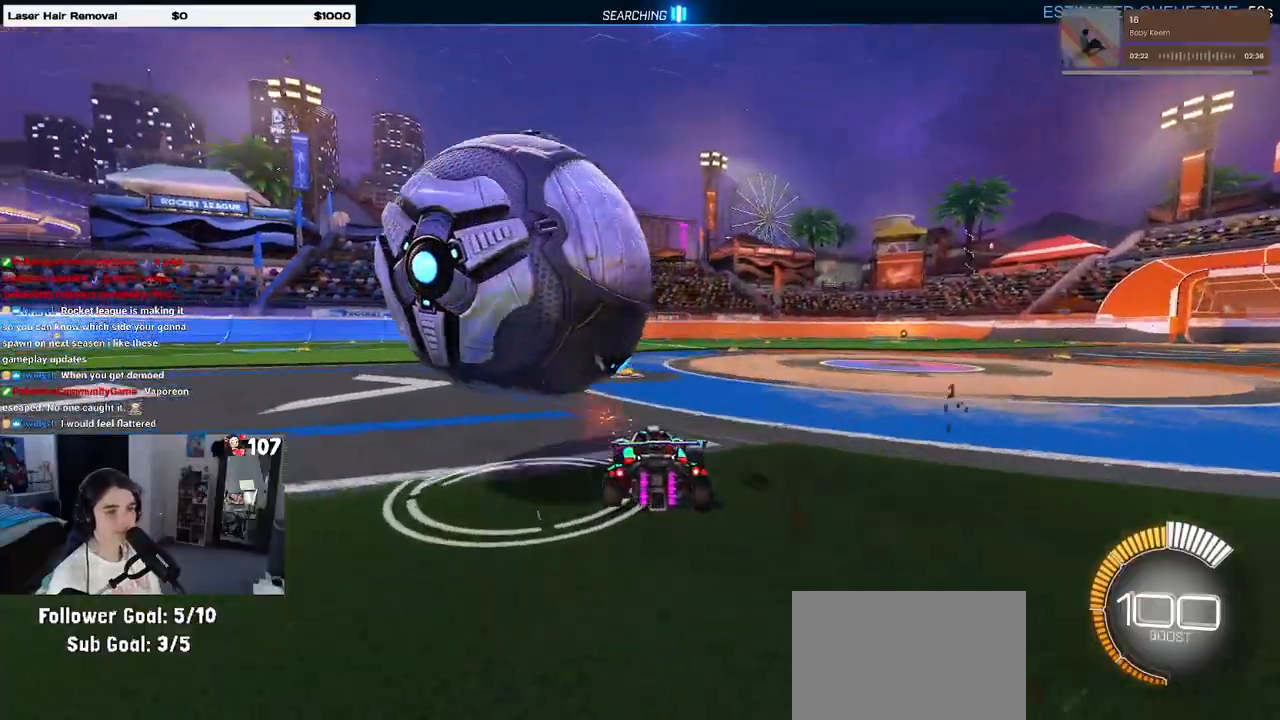
{"buttons": [], "left_stick": "center", "right_stick": "center", "events": [[50, "L2", "down"], [100, "left_stick", "left"], [183, "L2", "up"], [333, "left_stick", "center"]]}
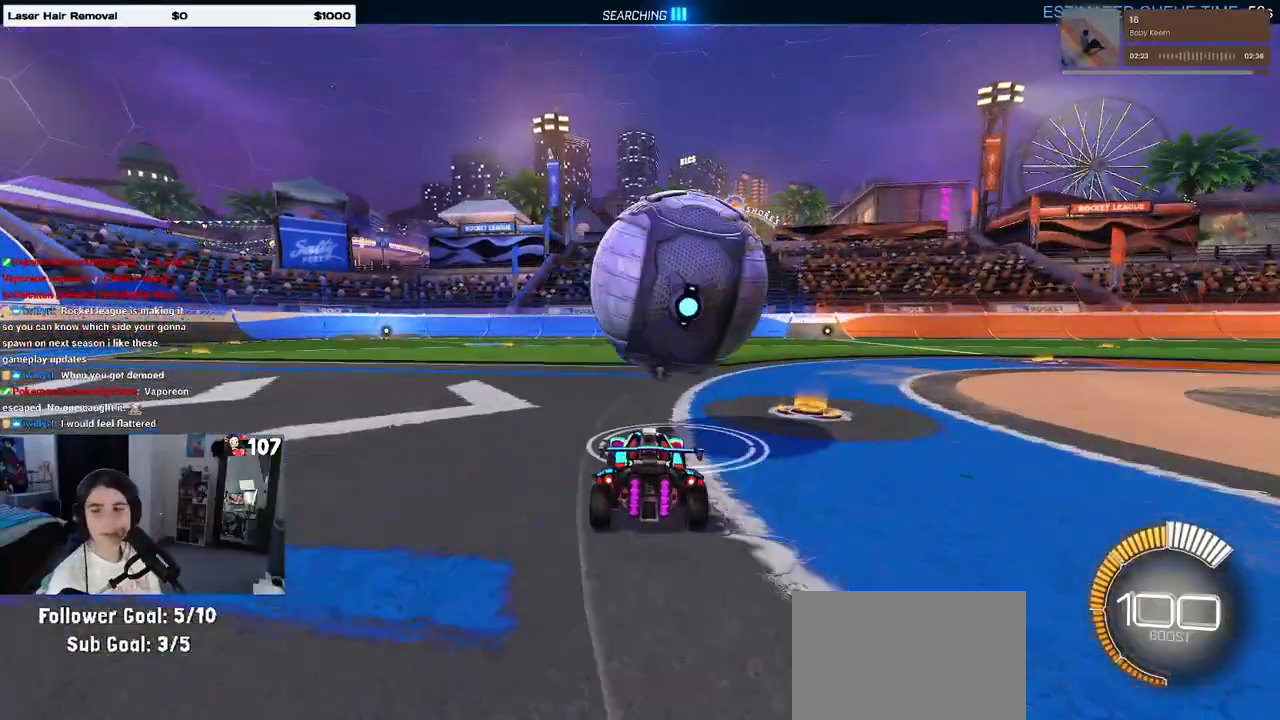
{"buttons": [], "left_stick": "right", "right_stick": "center", "events": [[17, "left_stick", "right"], [183, "left_stick", "center"], [450, "left_stick", "right"]]}
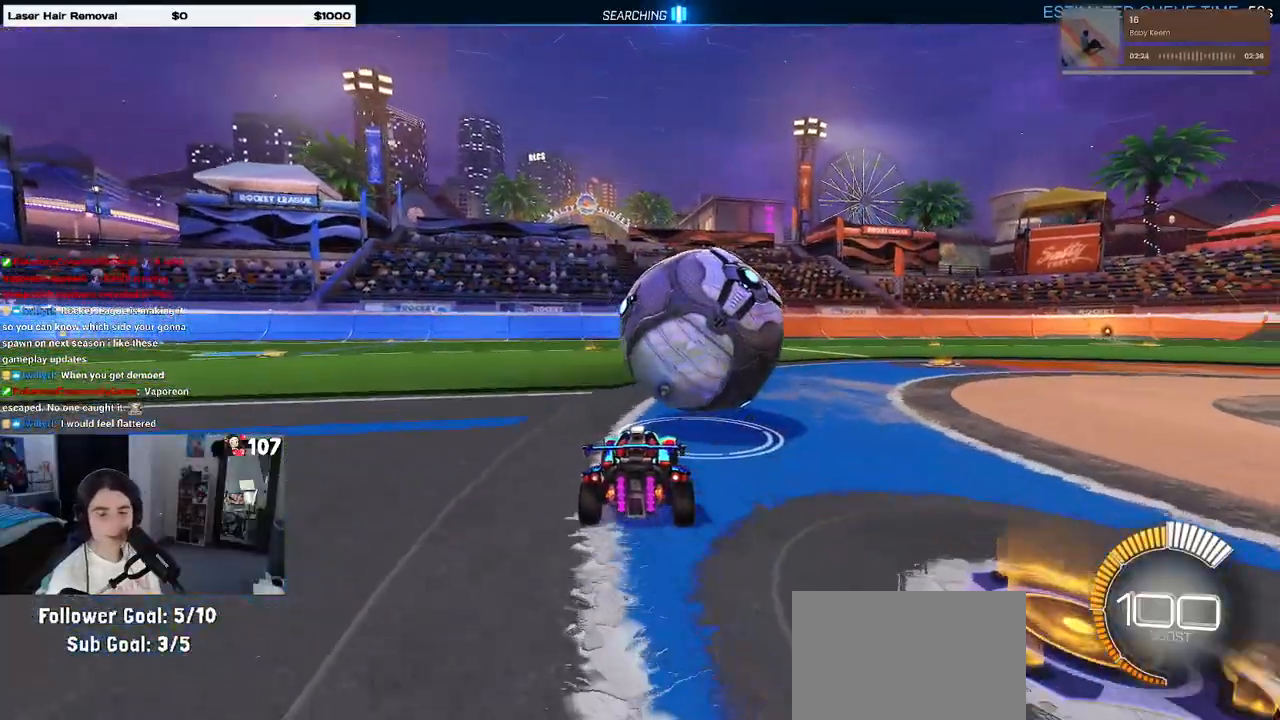
{"buttons": ["TRIANGLE", "R1"], "left_stick": "center", "right_stick": "center", "events": [[133, "left_stick", "center"], [350, "left_stick", "right"], [450, "R1", "down"], [450, "left_stick", "center"], [483, "TRIANGLE", "down"]]}
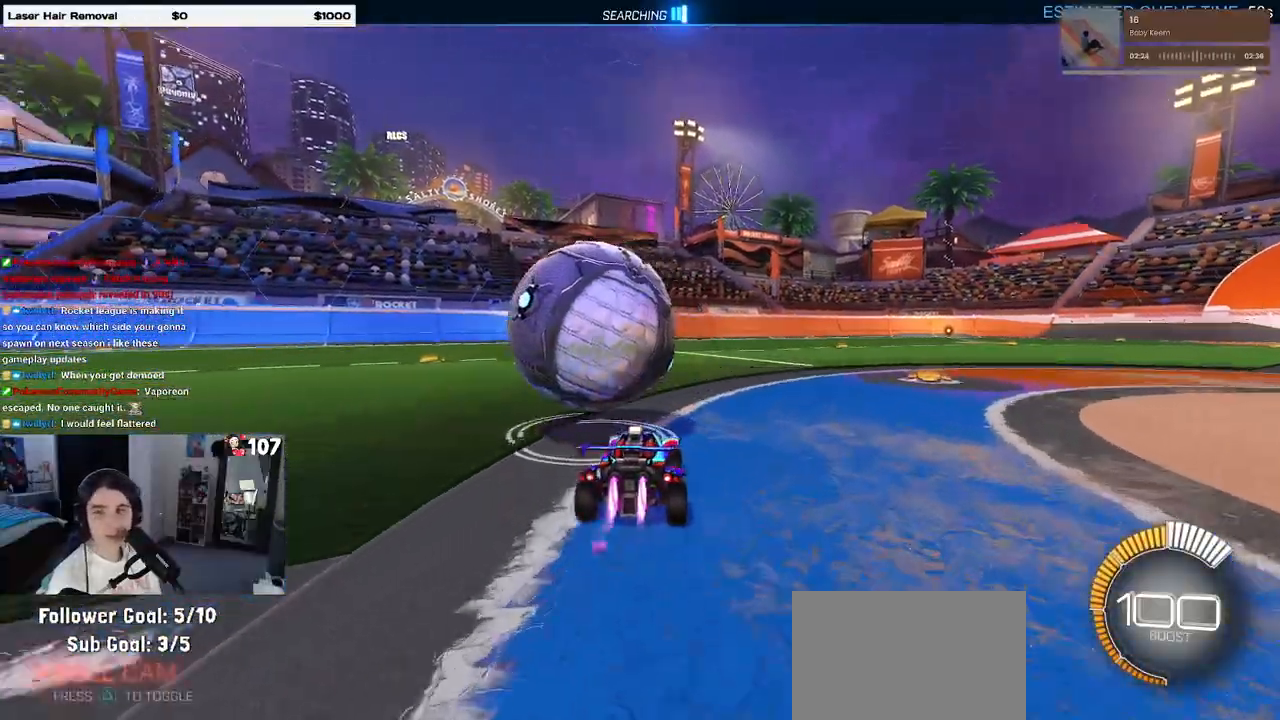
{"buttons": [], "left_stick": "center", "right_stick": "center", "events": [[83, "left_stick", "left"], [133, "TRIANGLE", "up"], [217, "left_stick", "center"], [417, "left_stick", "left"], [433, "R1", "up"], [500, "left_stick", "center"]]}
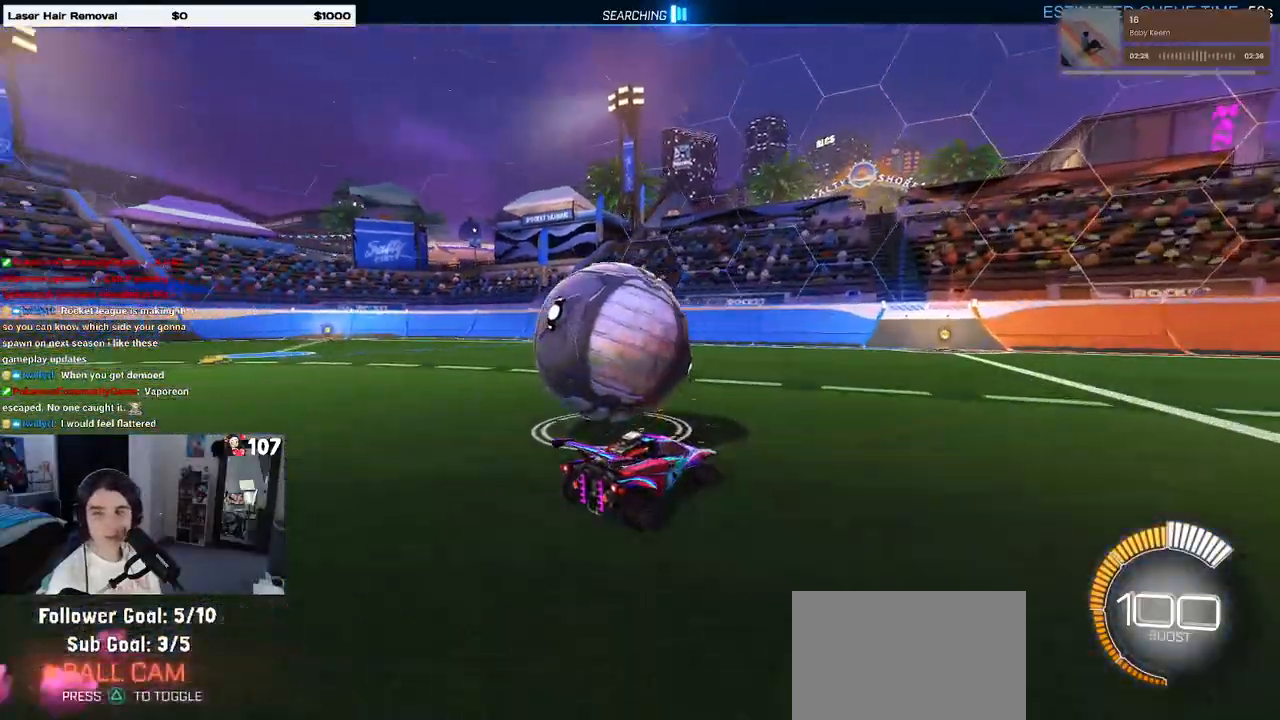
{"buttons": [], "left_stick": "center", "right_stick": "center", "events": [[167, "L2", "down"], [167, "left_stick", "left"], [283, "L2", "up"], [400, "left_stick", "center"]]}
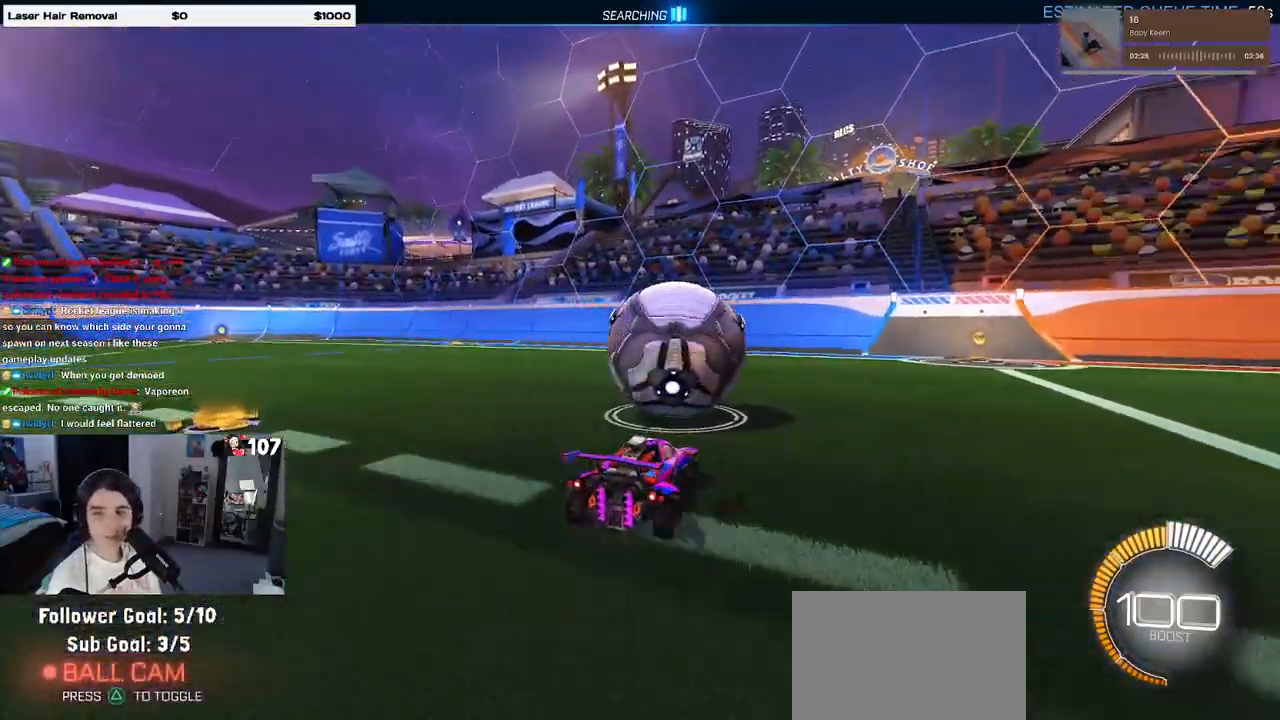
{"buttons": [], "left_stick": "center", "right_stick": "center", "events": [[233, "left_stick", "left"], [400, "left_stick", "center"]]}
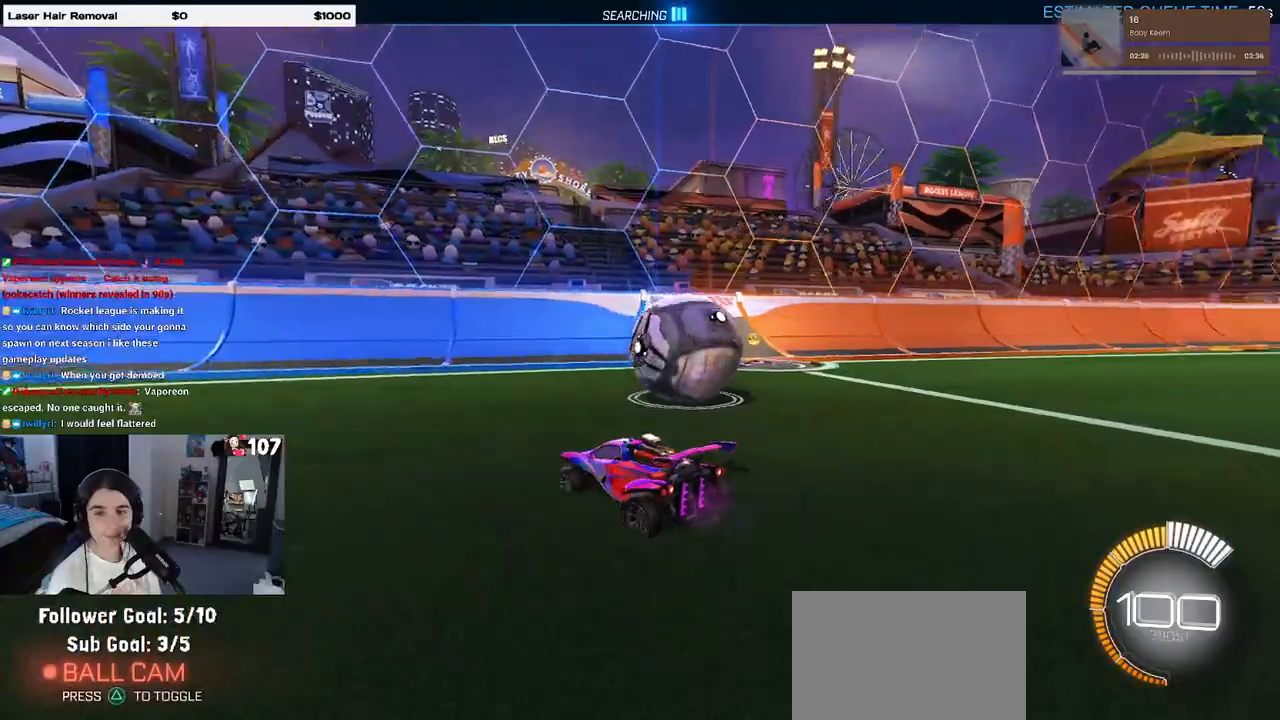
{"buttons": [], "left_stick": "center", "right_stick": "center", "events": [[17, "left_stick", "right"], [483, "left_stick", "center"]]}
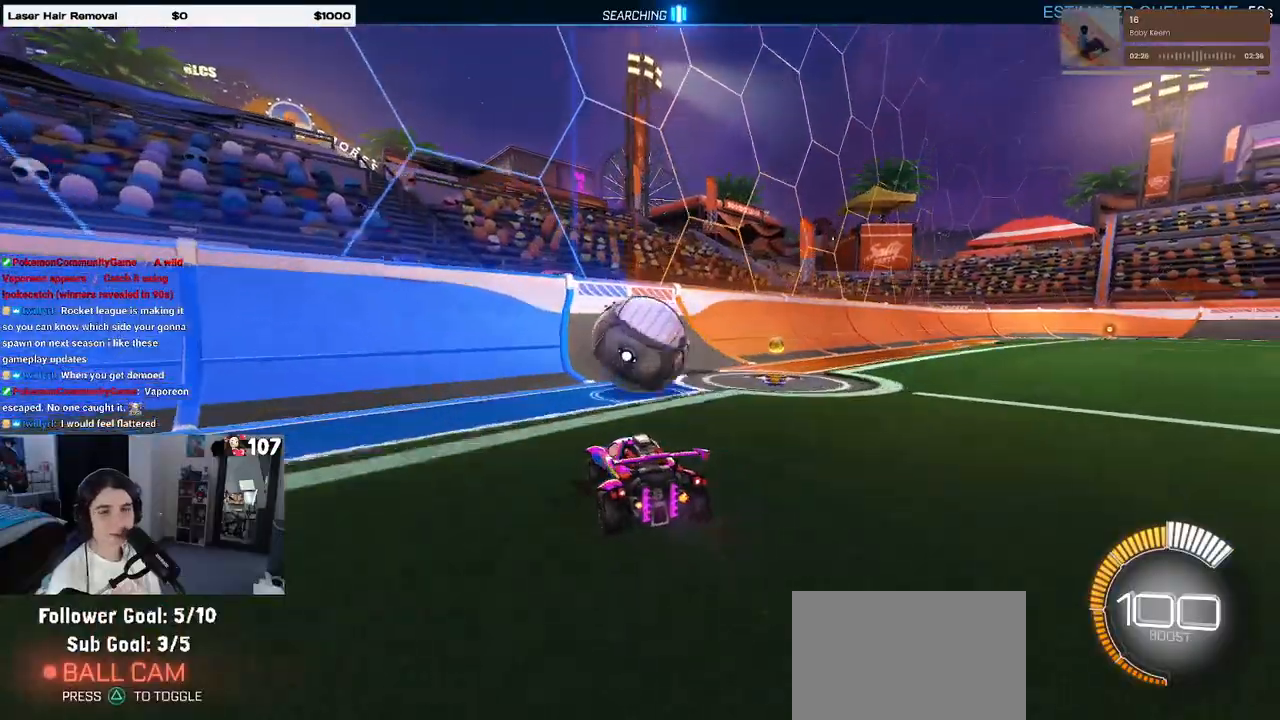
{"buttons": ["R1"], "left_stick": "center", "right_stick": "center", "events": [[250, "R1", "down"], [317, "left_stick", "left"], [467, "left_stick", "center"]]}
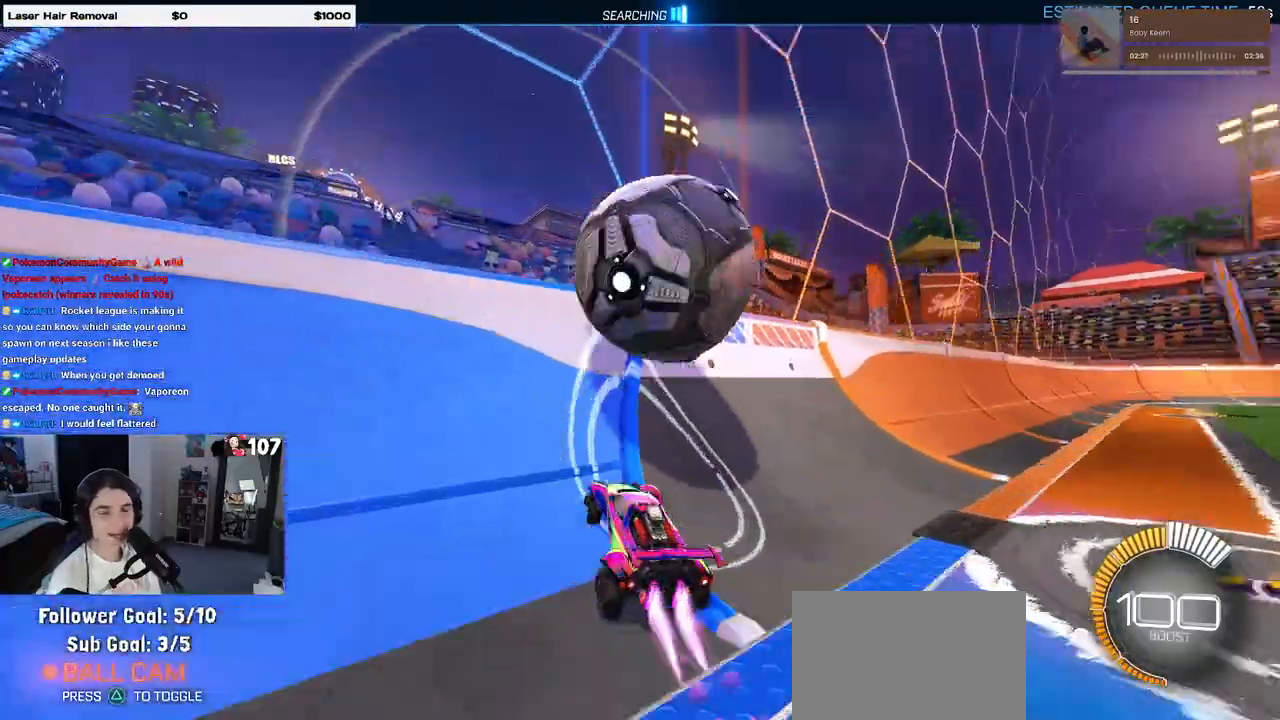
{"buttons": ["CROSS", "L1"], "left_stick": "down-right", "right_stick": "center", "events": [[33, "R1", "up"], [283, "CROSS", "down"], [333, "L1", "down"], [333, "left_stick", "down-right"]]}
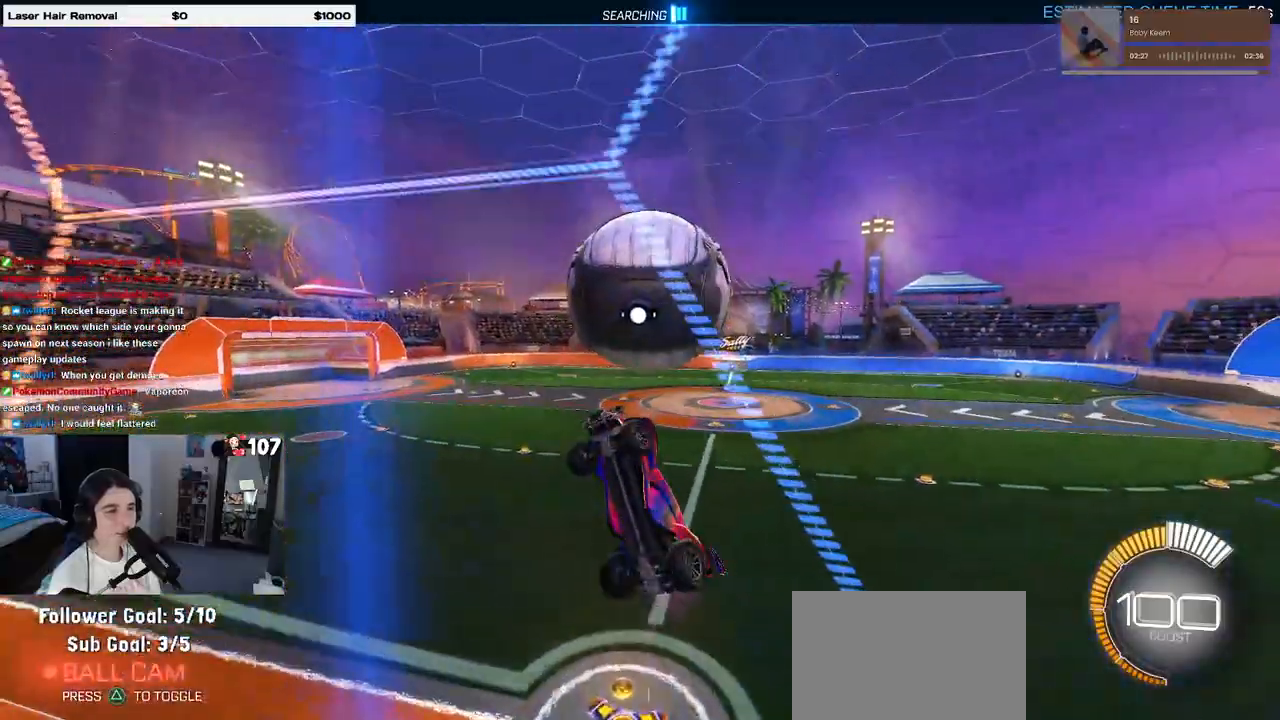
{"buttons": ["L1", "R1"], "left_stick": "left", "right_stick": "center", "events": [[17, "CROSS", "up"], [167, "left_stick", "right"], [333, "left_stick", "center"], [433, "left_stick", "left"], [500, "R1", "down"]]}
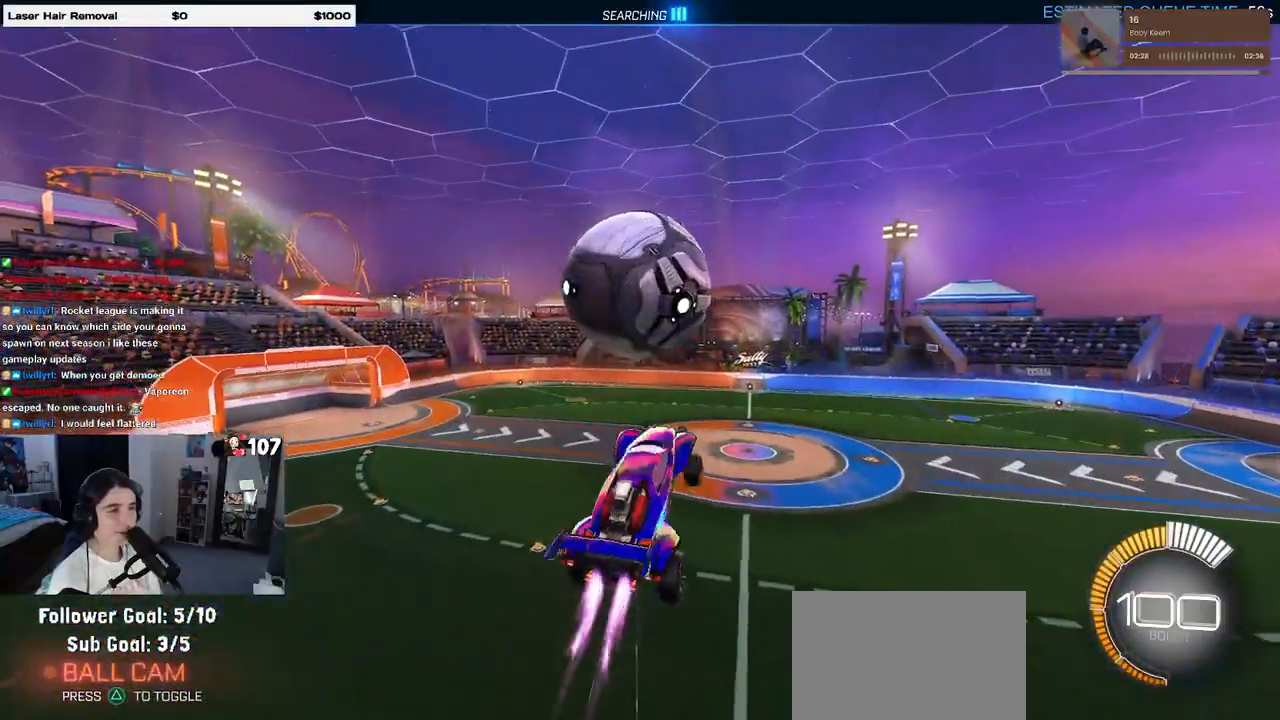
{"buttons": ["R1"], "left_stick": "down-right", "right_stick": "center", "events": [[117, "left_stick", "down-left"], [317, "left_stick", "down"], [383, "L1", "up"], [450, "left_stick", "down-right"]]}
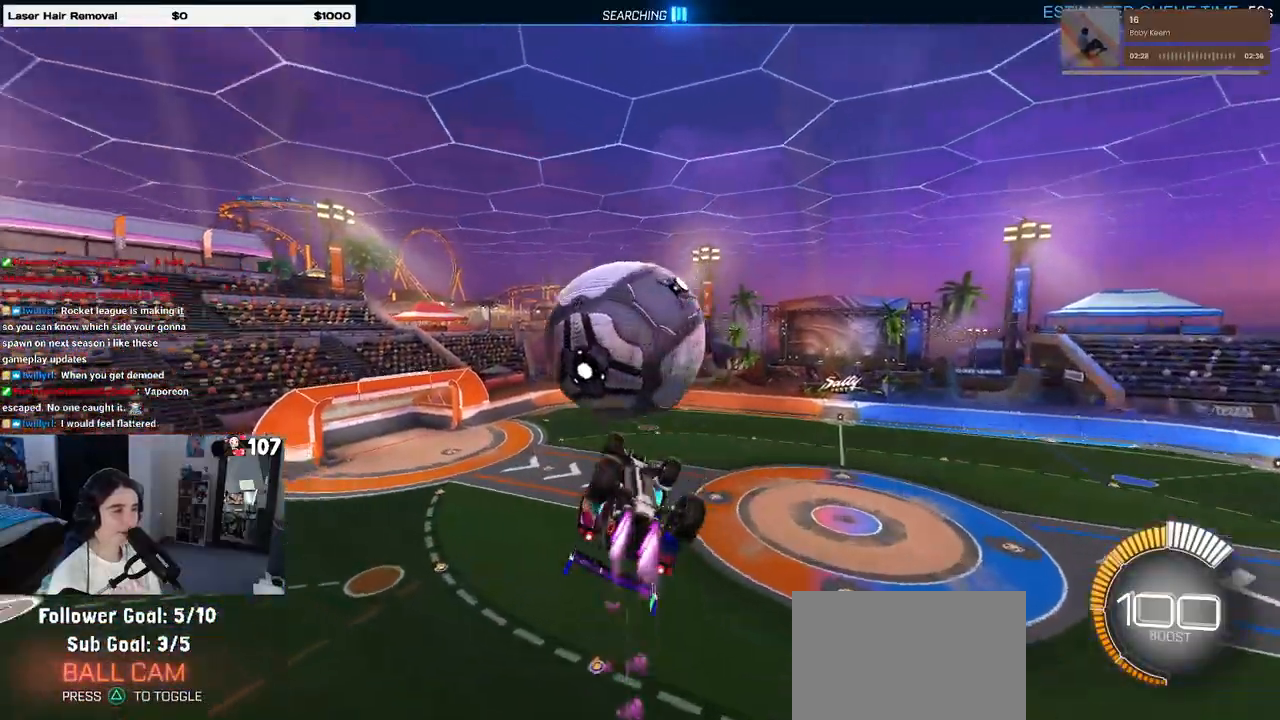
{"buttons": ["L1"], "left_stick": "left", "right_stick": "center", "events": [[233, "R1", "up"], [250, "L1", "down"], [250, "left_stick", "center"], [317, "left_stick", "left"]]}
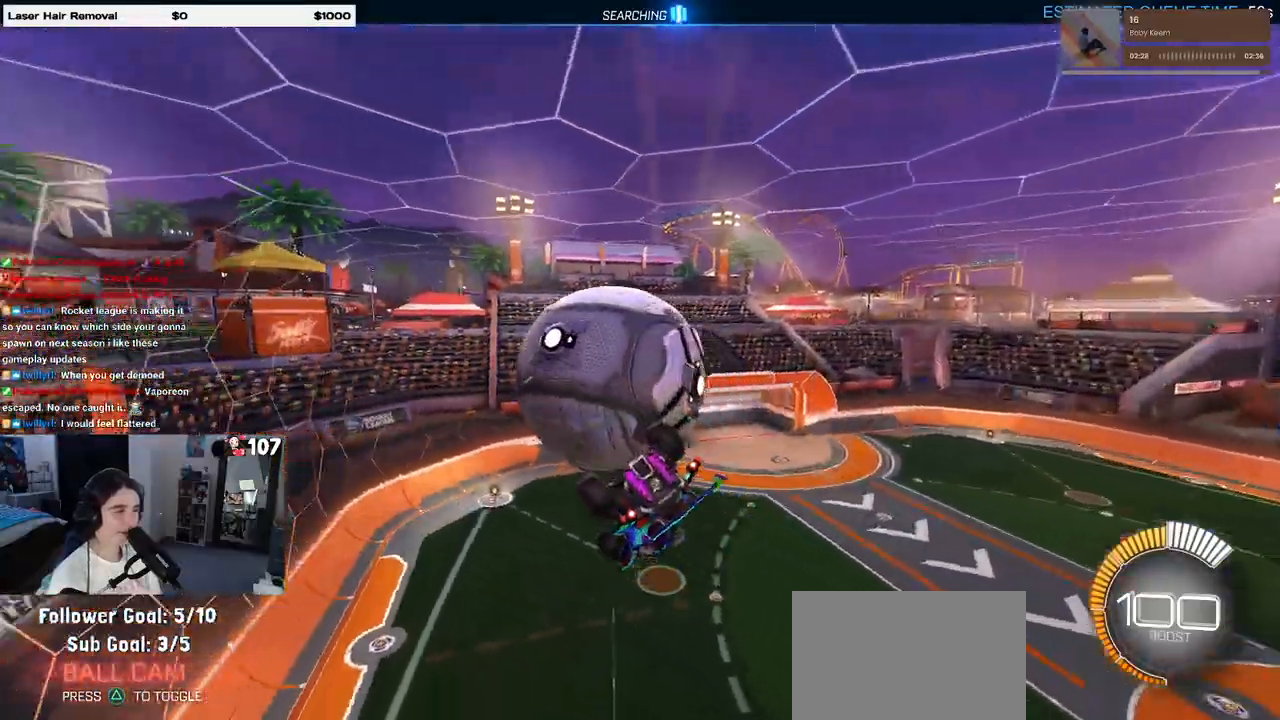
{"buttons": [], "left_stick": "center", "right_stick": "center", "events": [[233, "R1", "down"], [333, "left_stick", "center"], [500, "L1", "up"], [500, "R1", "up"]]}
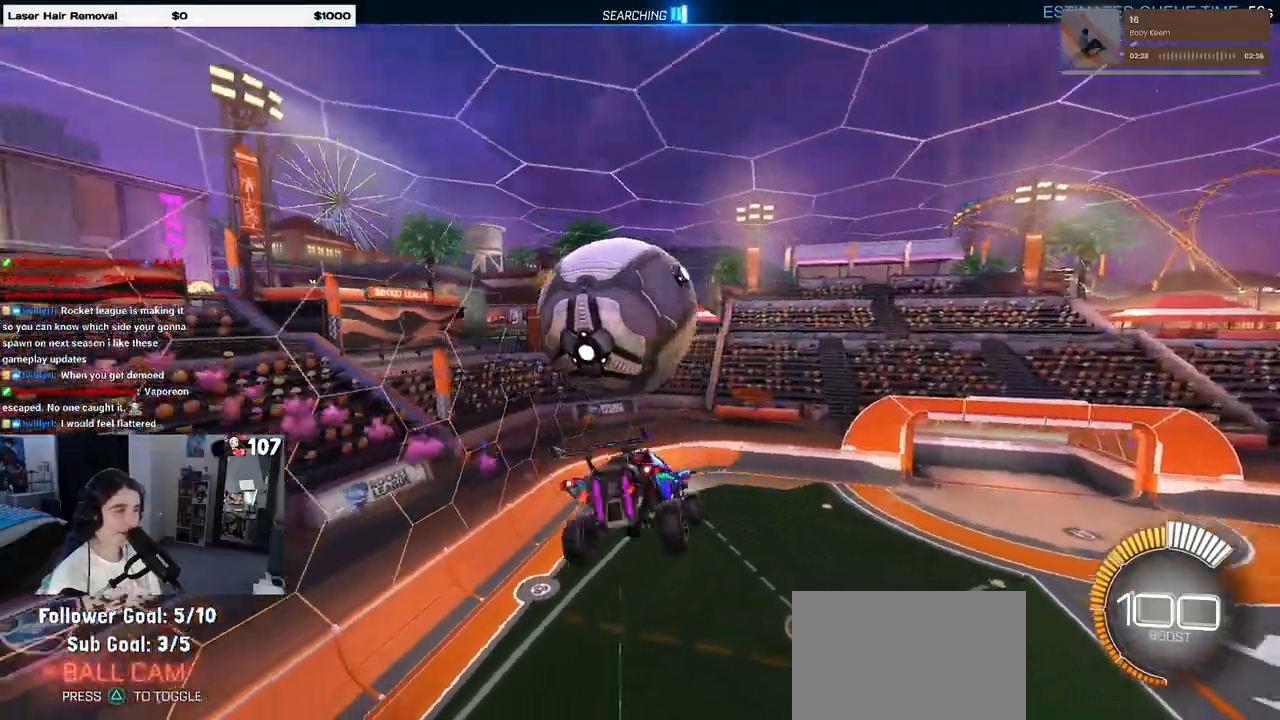
{"buttons": [], "left_stick": "down", "right_stick": "center", "events": [[17, "left_stick", "up-left"], [50, "CROSS", "down"], [133, "left_stick", "down-left"], [167, "CROSS", "up"], [267, "left_stick", "down"]]}
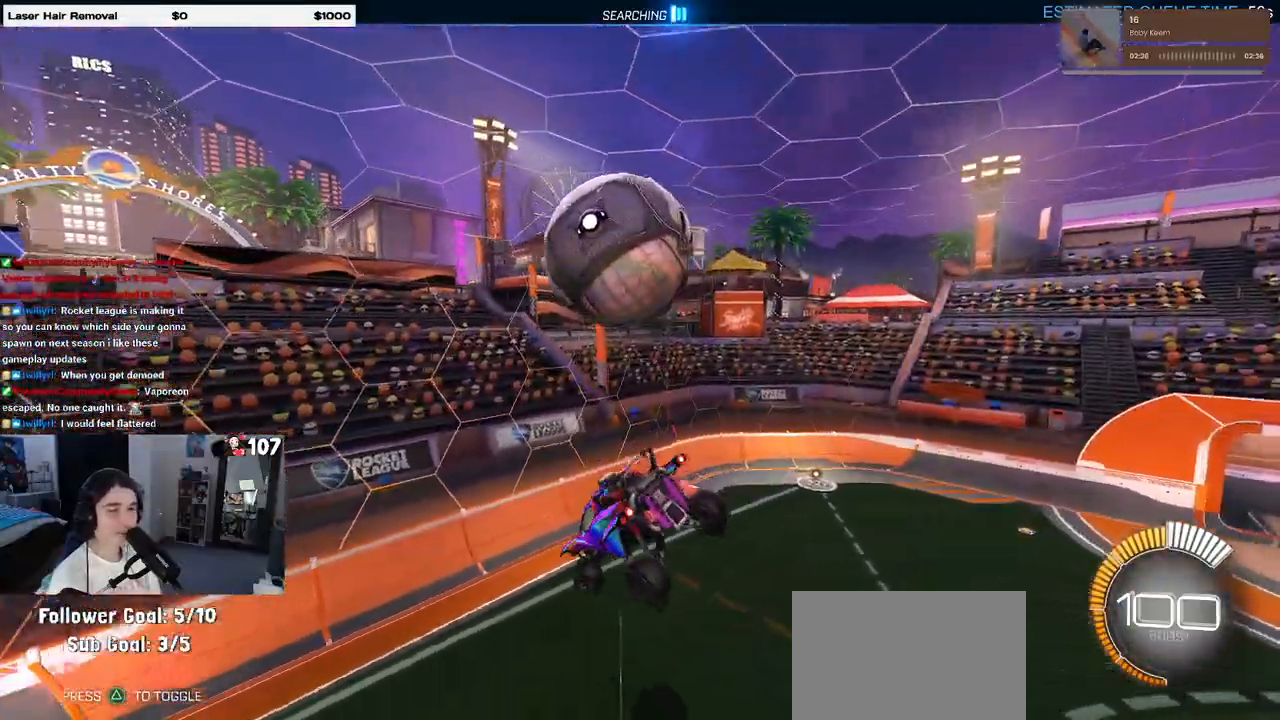
{"buttons": ["R1"], "left_stick": "left", "right_stick": "center", "events": [[17, "left_stick", "left"], [83, "left_stick", "center"], [100, "R1", "down"], [150, "R3", "down"], [267, "R3", "up"], [283, "left_stick", "left"]]}
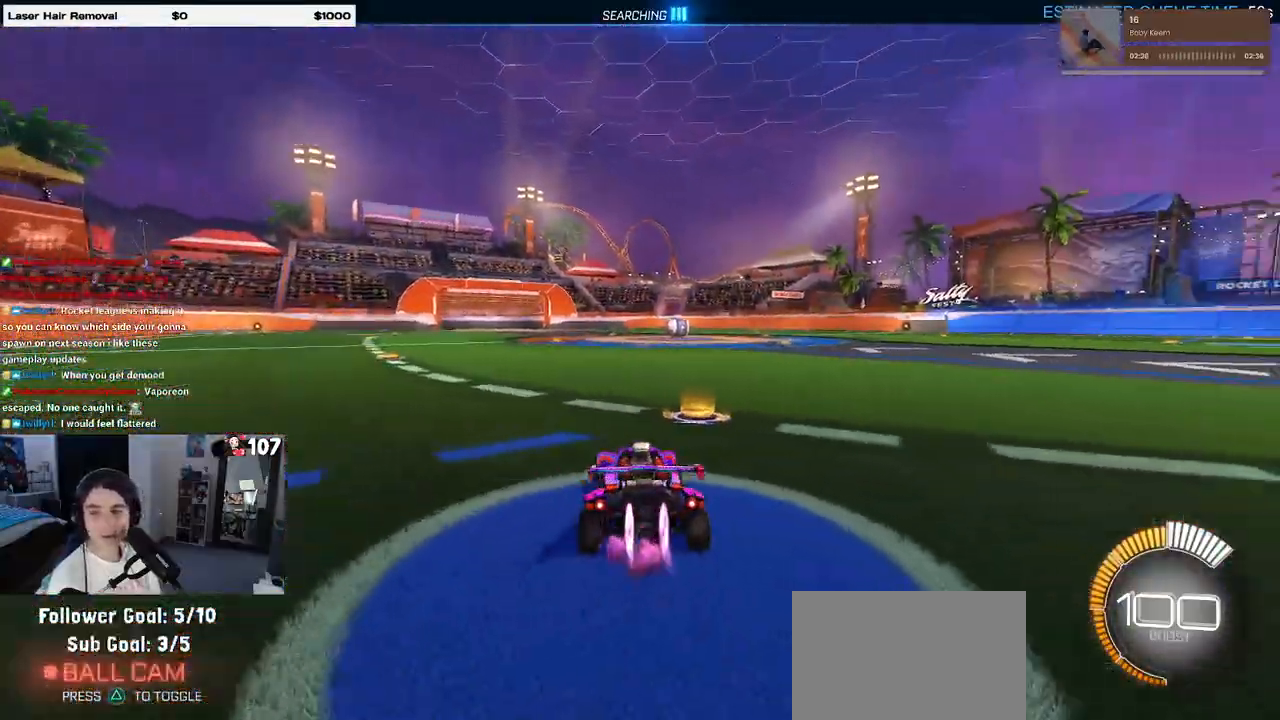
{"buttons": [], "left_stick": "center", "right_stick": "center", "events": [[50, "TRIANGLE", "down"], [133, "left_stick", "center"], [200, "TRIANGLE", "up"], [267, "R1", "up"], [300, "DPAD_UP", "down"], [367, "DPAD_UP", "up"]]}
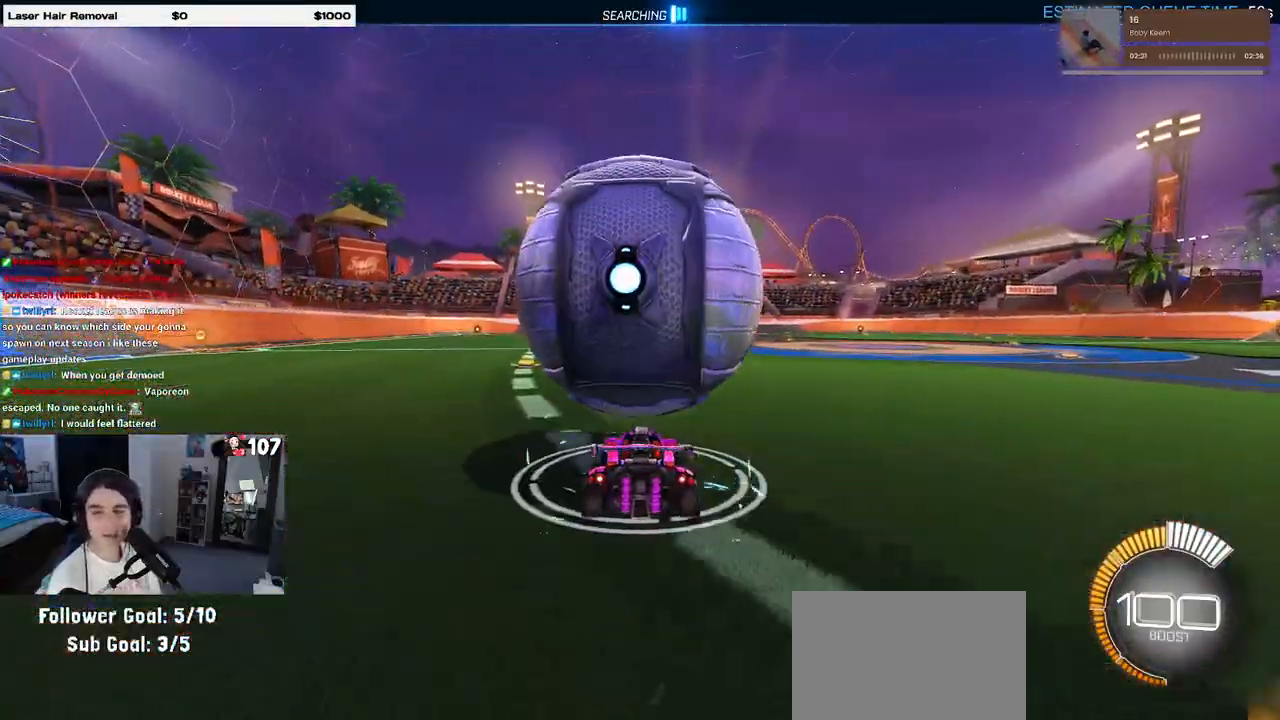
{"buttons": ["SQUARE", "R1"], "left_stick": "left", "right_stick": "center", "events": [[50, "left_stick", "down-right"], [233, "left_stick", "center"], [283, "SQUARE", "down"], [317, "R1", "down"], [317, "left_stick", "left"]]}
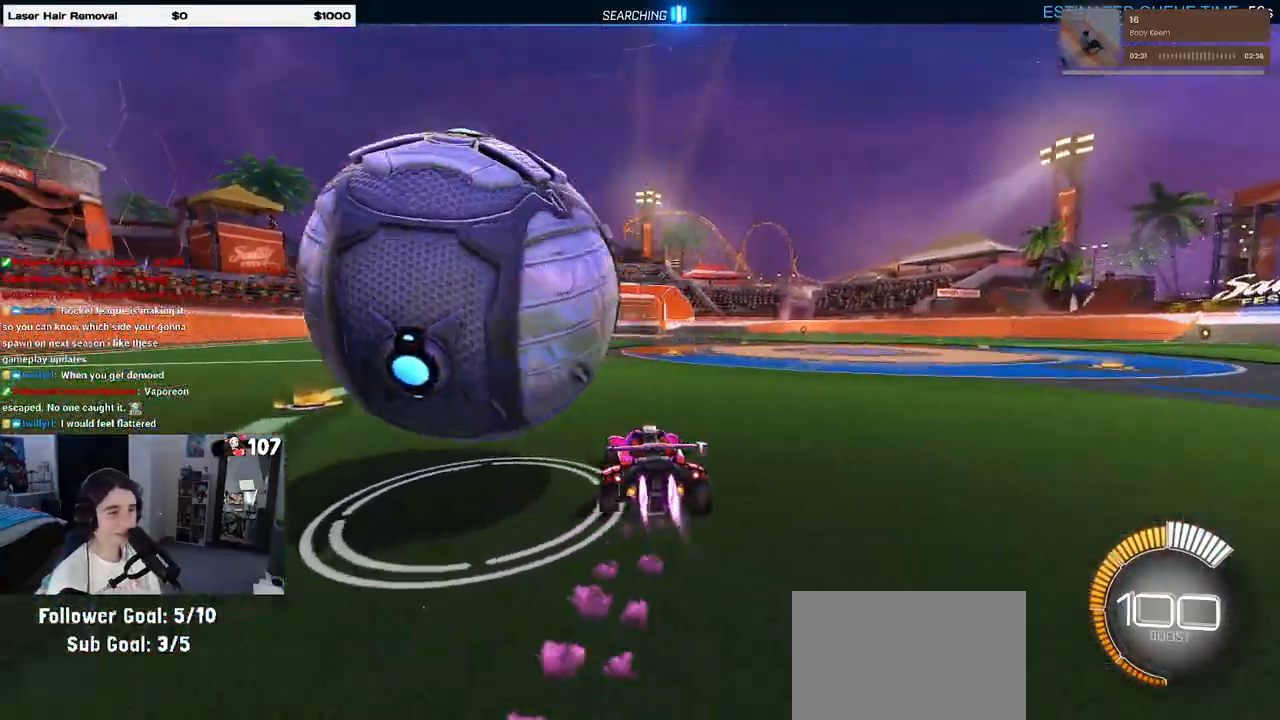
{"buttons": ["CROSS", "L2"], "left_stick": "down", "right_stick": "center", "events": [[33, "R1", "up"], [50, "SQUARE", "up"], [400, "left_stick", "down"], [417, "CROSS", "down"], [417, "L2", "down"]]}
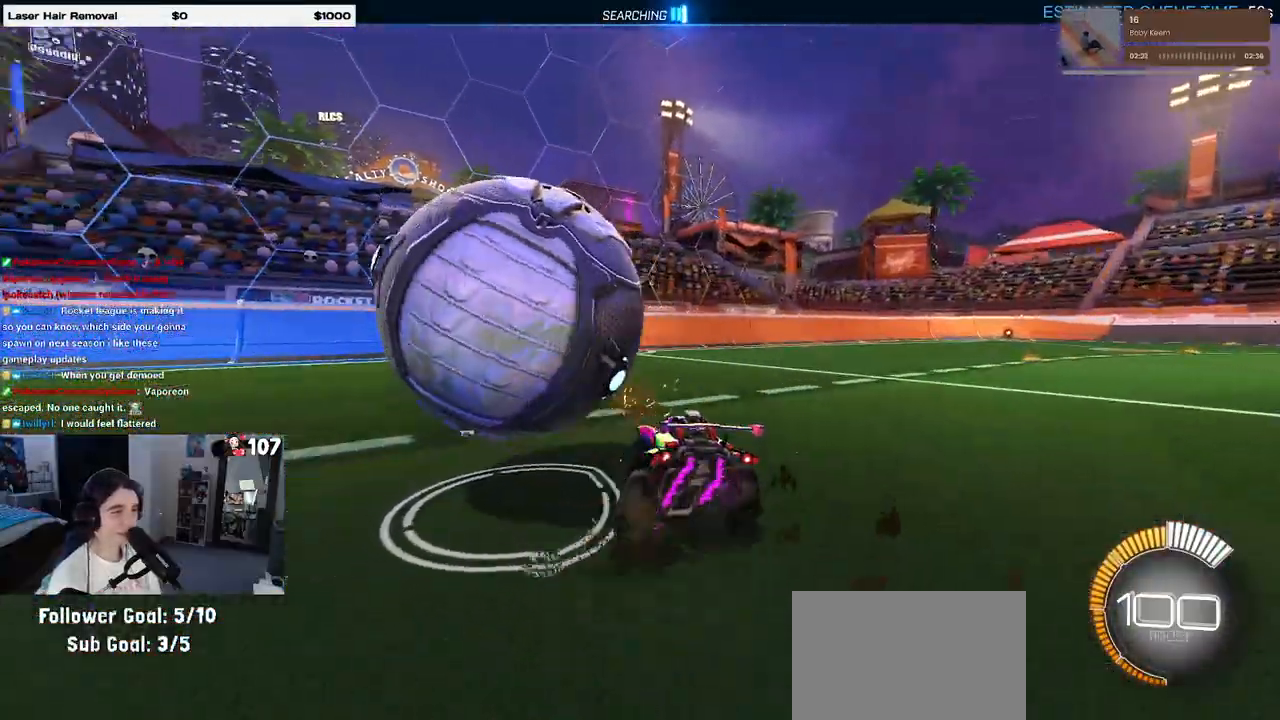
{"buttons": ["L1", "R1"], "left_stick": "down-right", "right_stick": "center", "events": [[50, "CROSS", "up"], [83, "L1", "down"], [83, "L2", "up"], [350, "left_stick", "down-right"], [417, "R1", "down"]]}